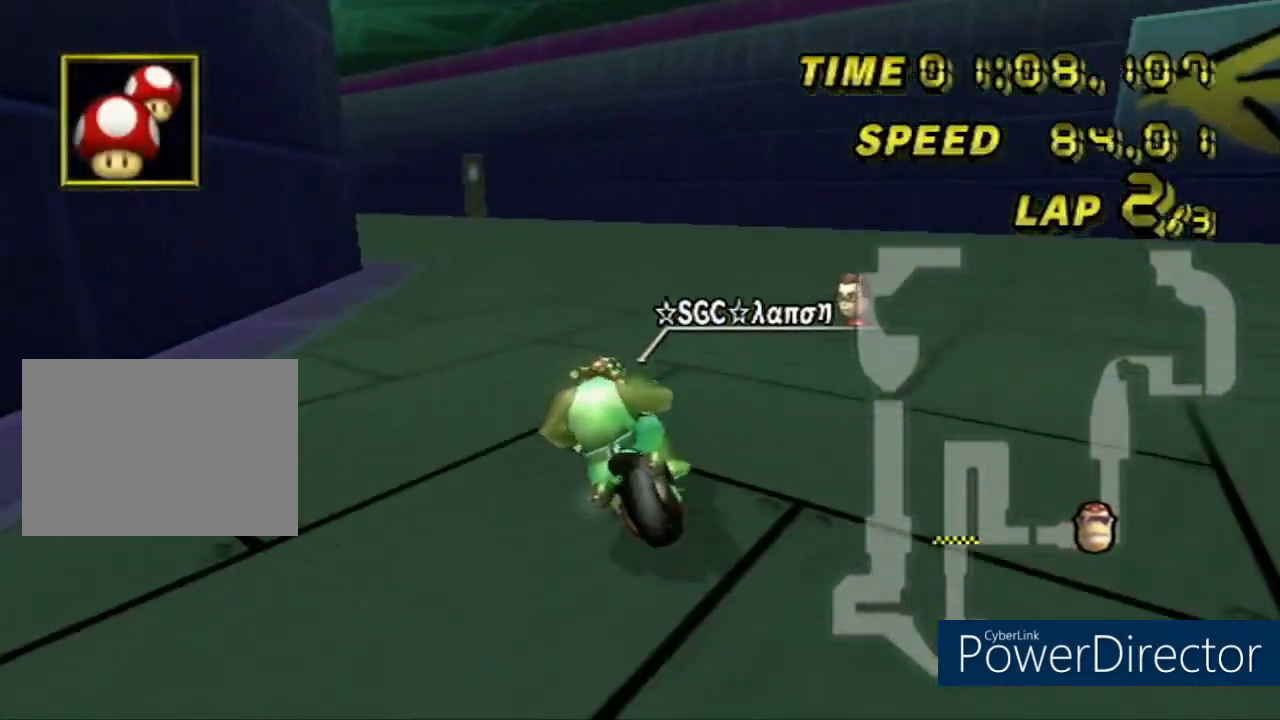
Gameplay with a controller (Nintendo layout); each line is a JSON object with the inputs held at the frame after it. "events" lists button and stick changes between this image and that frame as [ms after this image, input, new state], when the widget could be followed in between. Not read: B C_DOWN C_LEFT C_RIGHT C_UP L3 R3 Z.
{"buttons": ["A", "R1"], "left_stick": "down-left", "events": [[400, "left_stick", "down-left"]]}
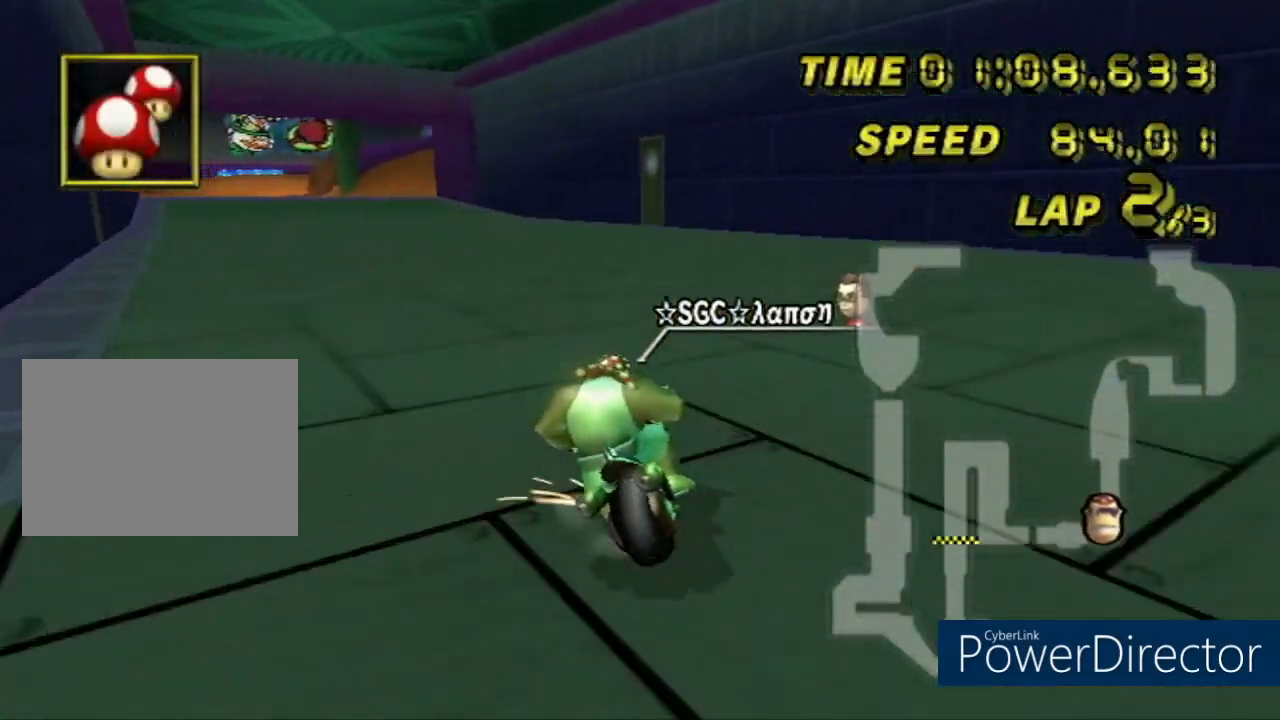
{"buttons": ["A", "R1"], "left_stick": "down-left", "events": []}
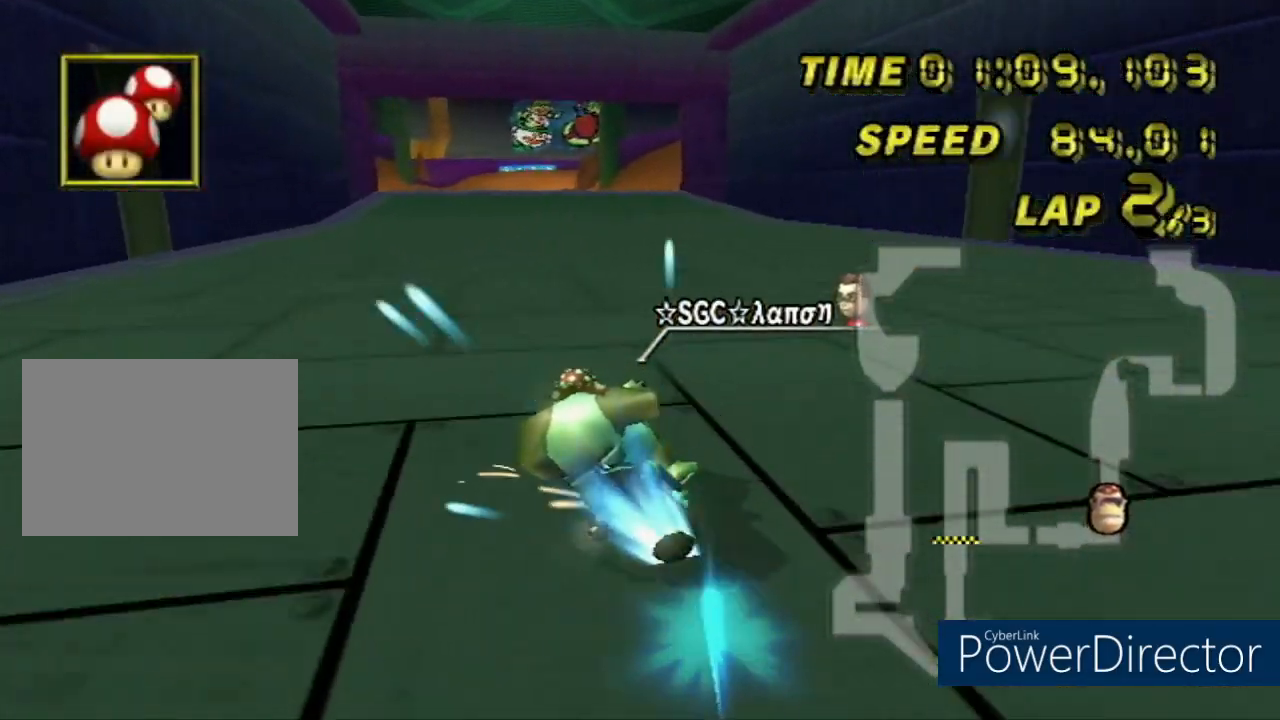
{"buttons": ["A", "DPAD_UP"], "left_stick": "center", "events": [[67, "R1", "up"], [100, "left_stick", "right"], [234, "left_stick", "center"], [350, "DPAD_UP", "down"]]}
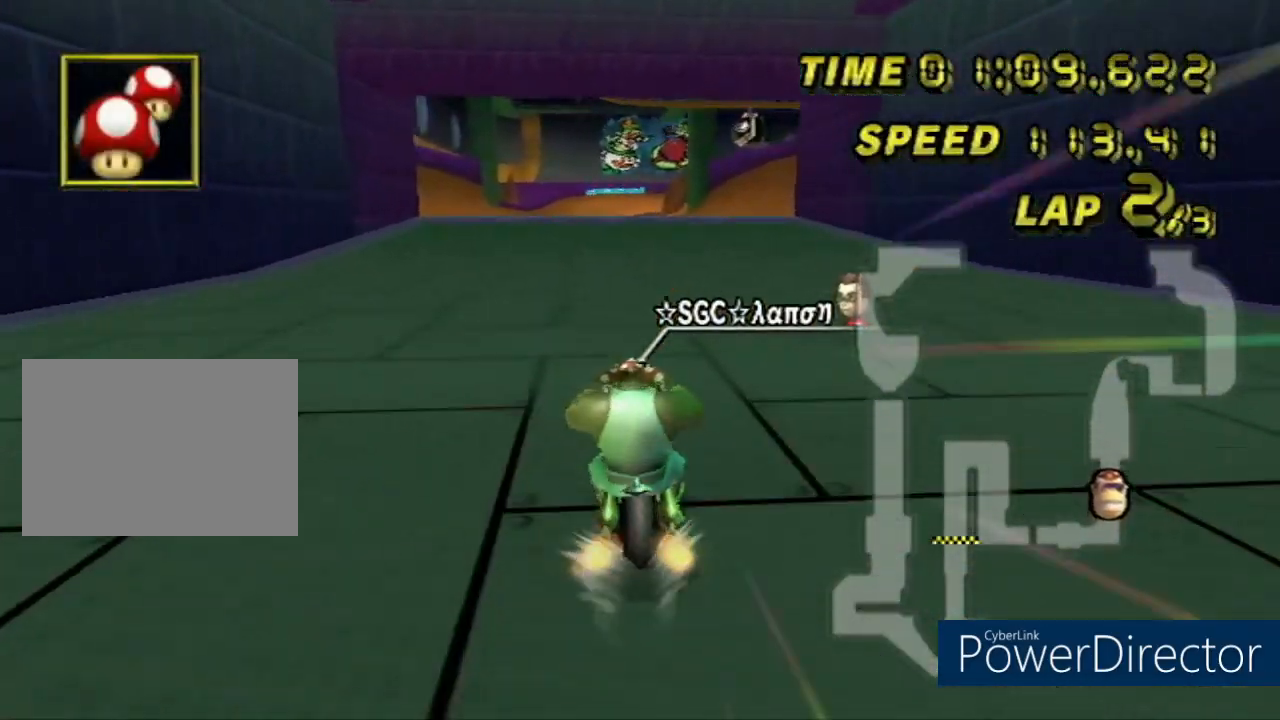
{"buttons": ["A"], "left_stick": "center", "events": [[16, "DPAD_UP", "up"], [333, "left_stick", "left"], [483, "left_stick", "center"]]}
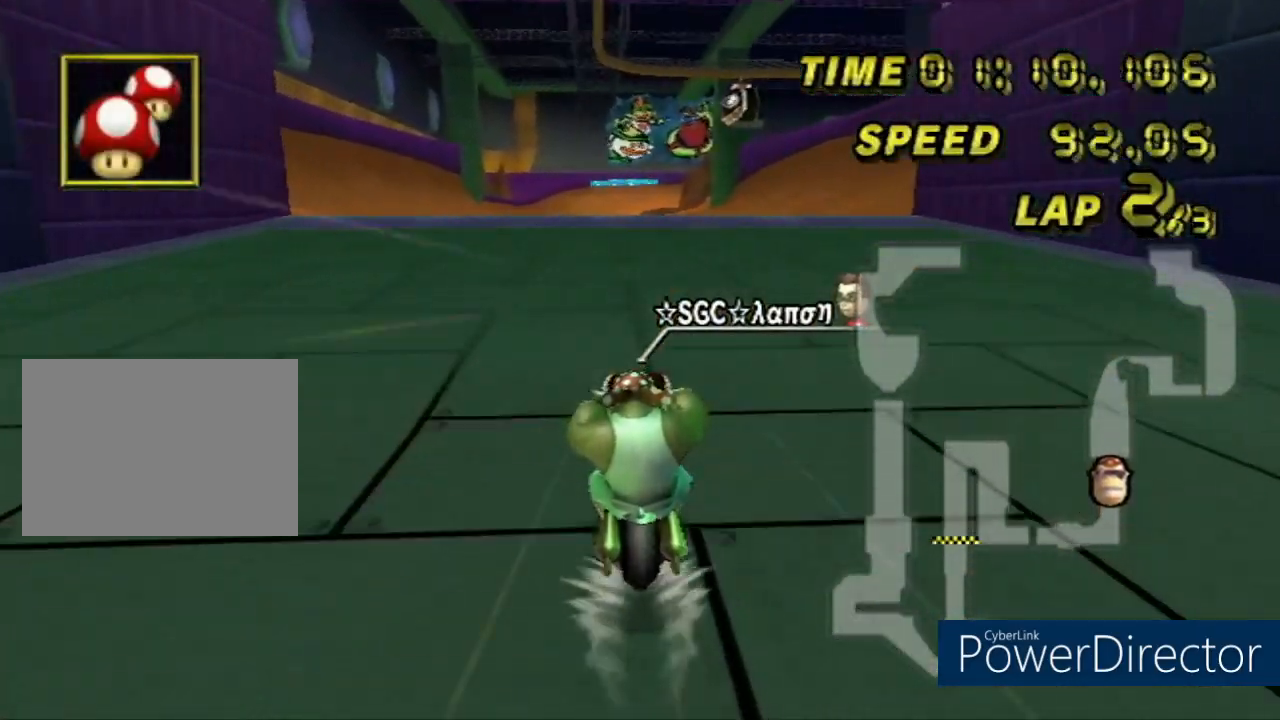
{"buttons": ["A"], "left_stick": "center", "events": []}
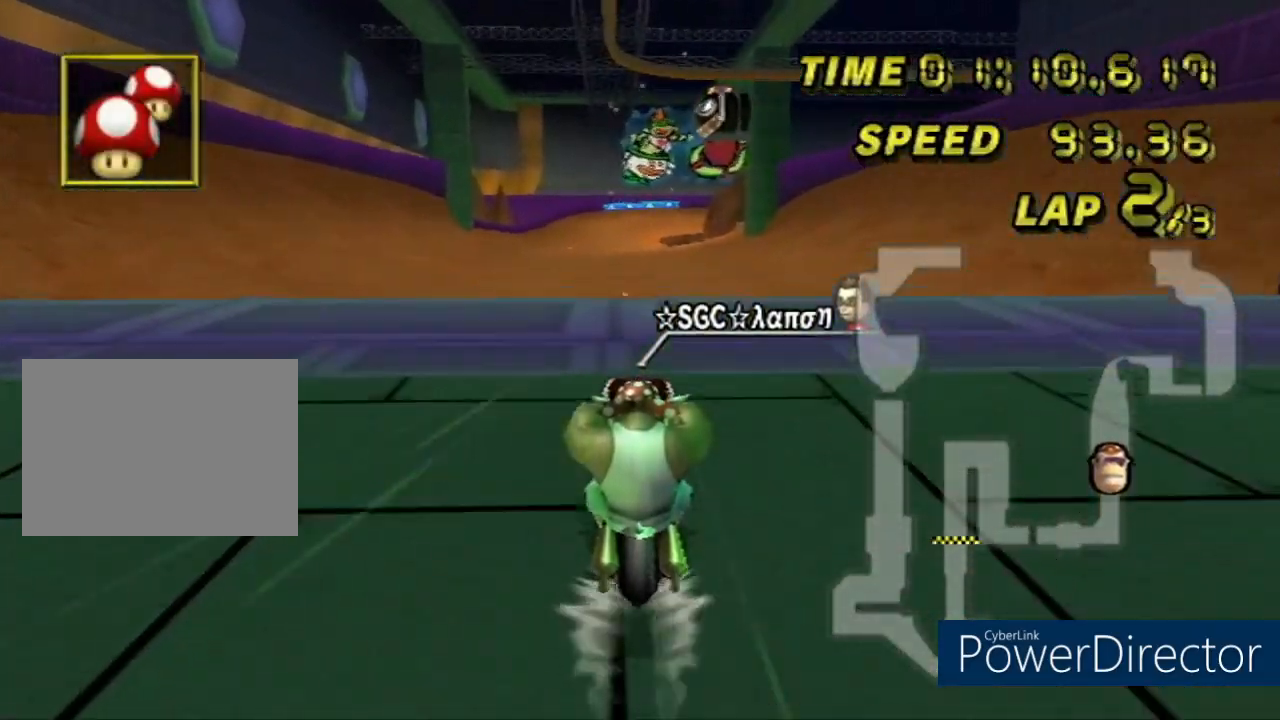
{"buttons": ["A"], "left_stick": "center", "events": [[216, "DPAD_UP", "down"], [383, "DPAD_UP", "up"]]}
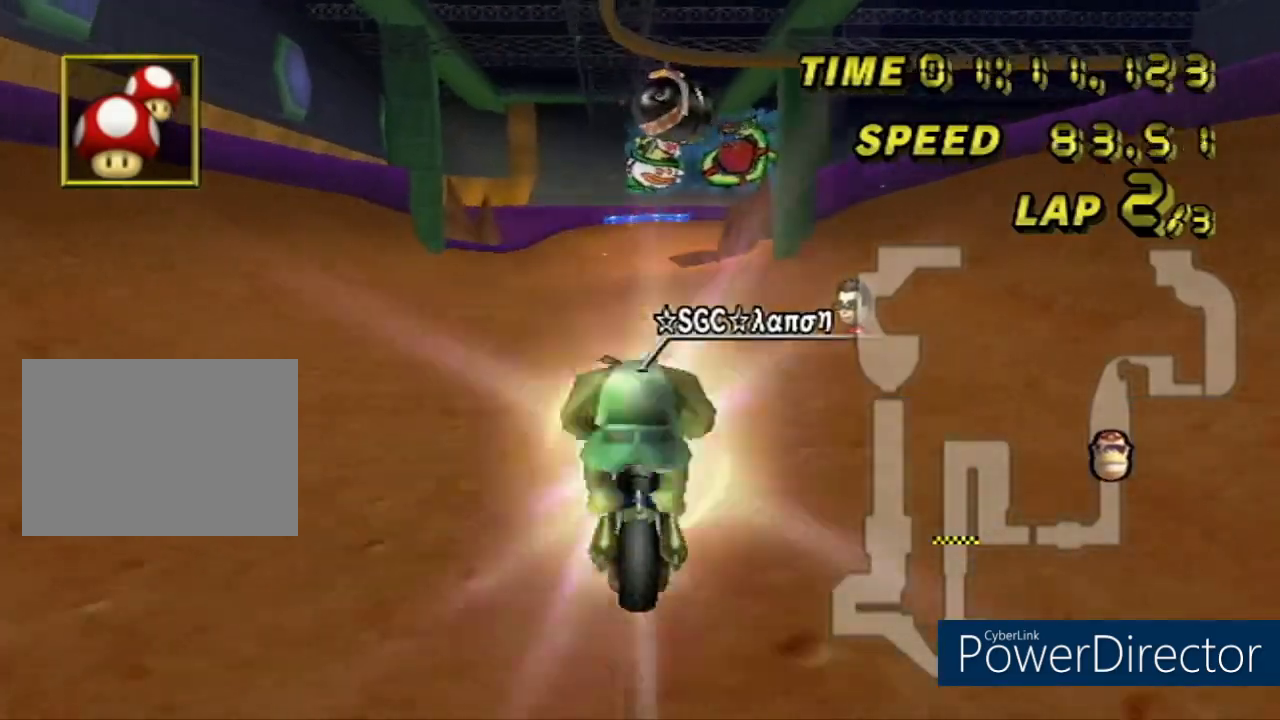
{"buttons": ["A"], "left_stick": "up-left", "events": [[50, "left_stick", "up-left"]]}
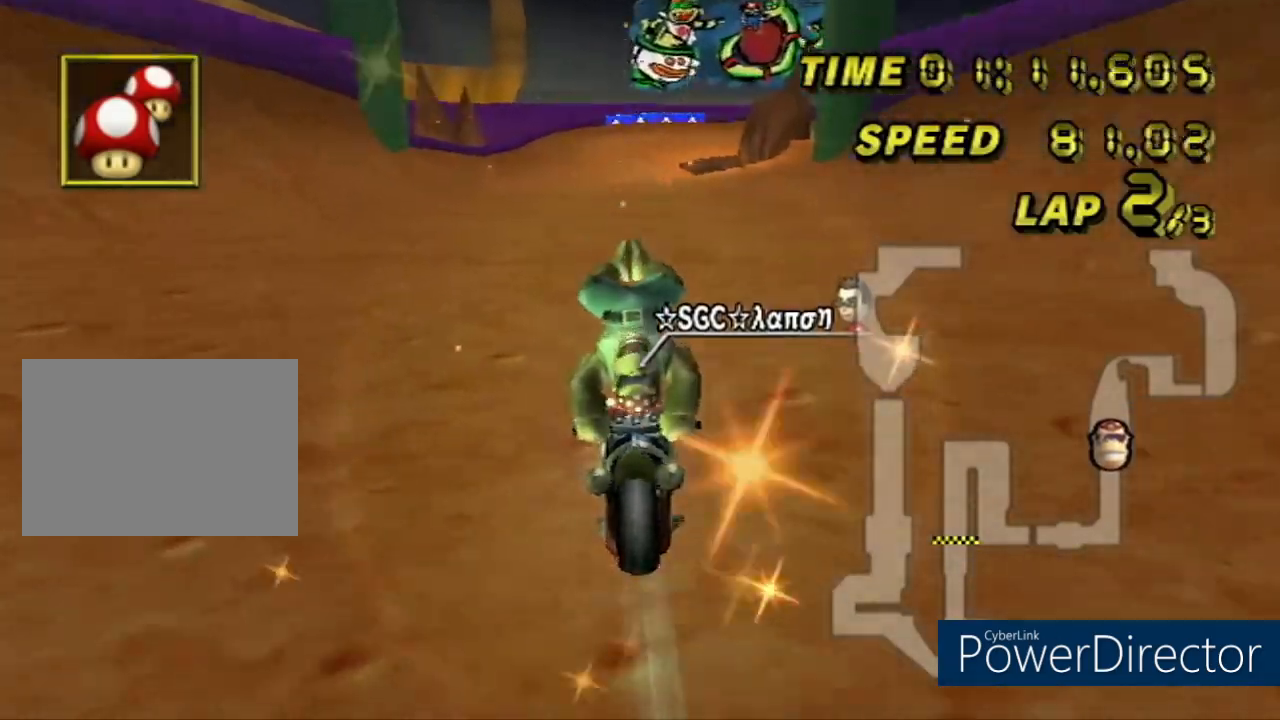
{"buttons": ["A"], "left_stick": "center", "events": [[216, "DPAD_UP", "down"], [216, "left_stick", "center"], [383, "DPAD_UP", "up"]]}